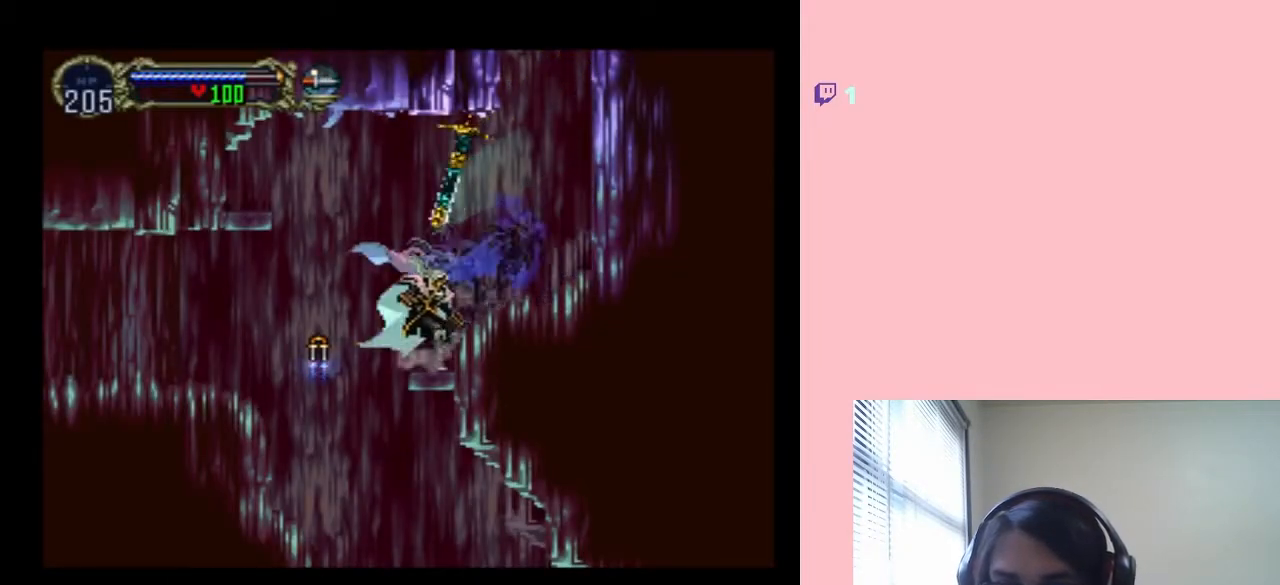
Gameplay with a controller (Nintendo layout); each line is a JSON object with the inputs held at the frame after it (dt_ms = milliseconds from this image to that frame). "events" lists button and stick changes between this image and that frame as [ms after this image, input, new state], when the widget could be followed in between. Not read: HOME L2 L3 R2 R3.
{"dt_ms": 1000, "buttons": ["Y"], "left_stick": "center", "right_stick": "center", "events": [[200, "DPAD_LEFT", "down"], [200, "Y", "down"], [350, "DPAD_LEFT", "up"], [417, "DPAD_LEFT", "down"], [700, "DPAD_LEFT", "up"], [700, "Y", "up"], [833, "DPAD_LEFT", "down"], [950, "DPAD_LEFT", "up"], [983, "Y", "down"]]}
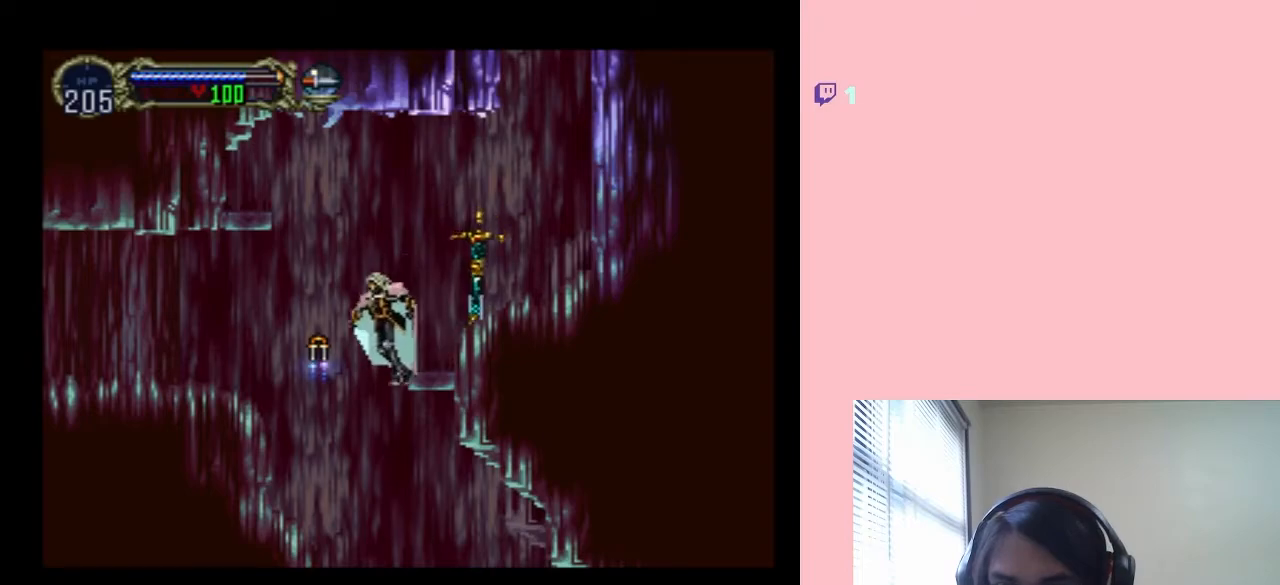
{"dt_ms": 500, "buttons": [], "left_stick": "center", "right_stick": "center", "events": [[100, "Y", "up"]]}
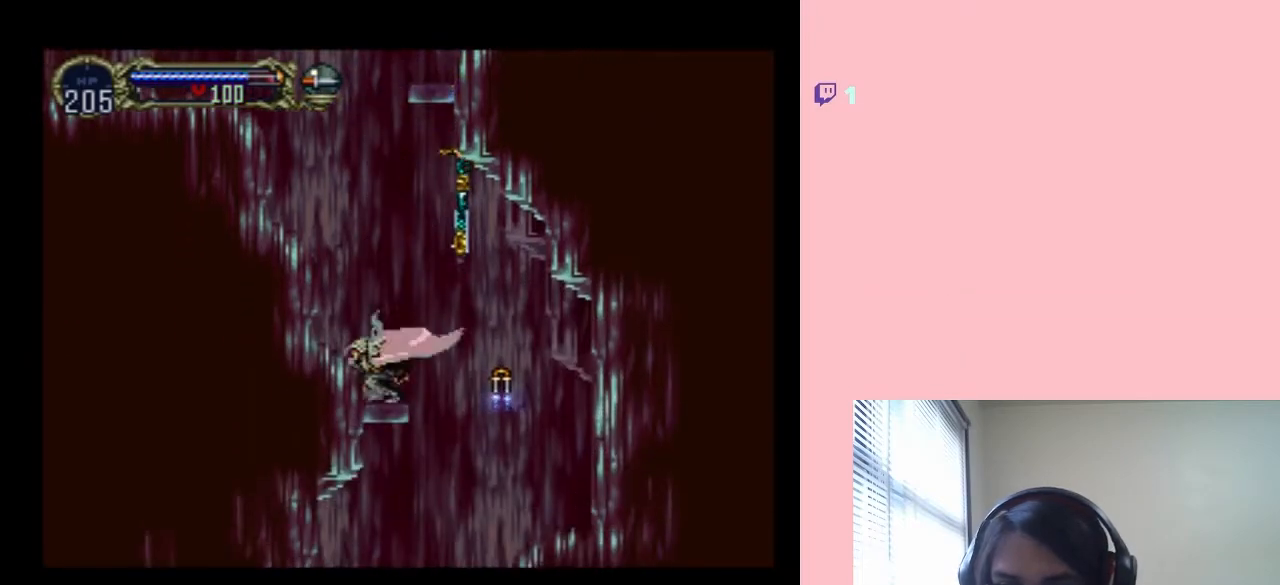
{"dt_ms": 500, "buttons": ["Y", "DPAD_RIGHT"], "left_stick": "center", "right_stick": "center", "events": [[333, "DPAD_RIGHT", "down"], [483, "Y", "down"]]}
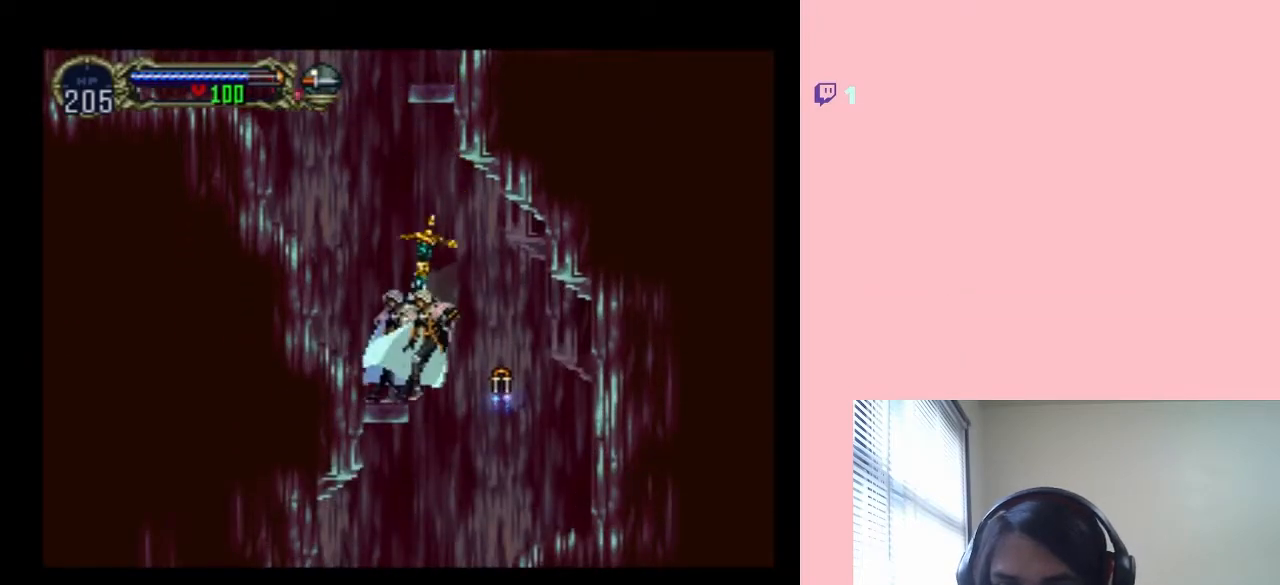
{"dt_ms": 500, "buttons": ["Y"], "left_stick": "center", "right_stick": "center", "events": [[17, "DPAD_RIGHT", "up"], [67, "Y", "up"], [383, "Y", "down"]]}
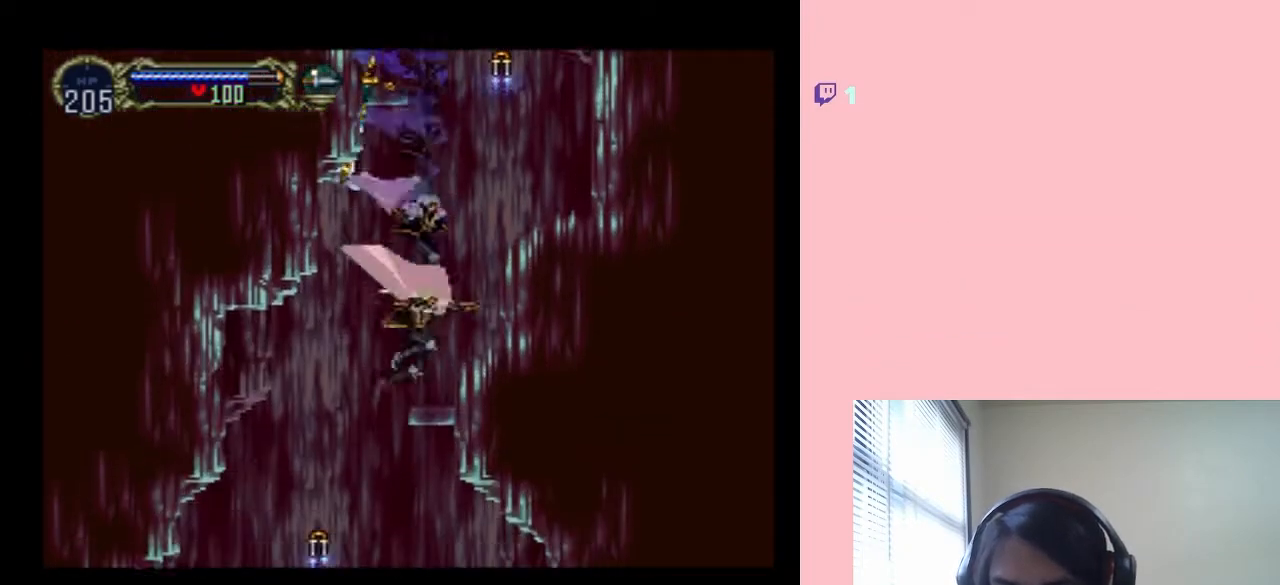
{"dt_ms": 500, "buttons": ["X"], "left_stick": "center", "right_stick": "center", "events": [[17, "Y", "up"], [383, "X", "down"]]}
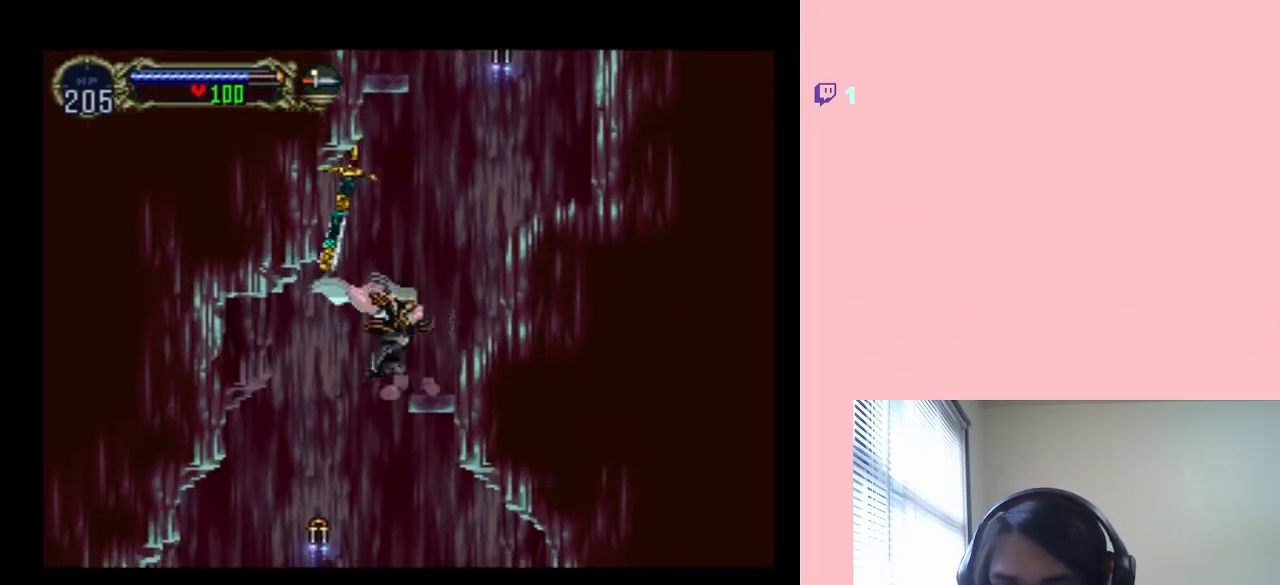
{"dt_ms": 500, "buttons": ["Y"], "left_stick": "center", "right_stick": "center", "events": [[17, "X", "up"], [67, "X", "down"], [200, "X", "up"], [317, "DPAD_LEFT", "down"], [400, "Y", "down"], [483, "DPAD_LEFT", "up"]]}
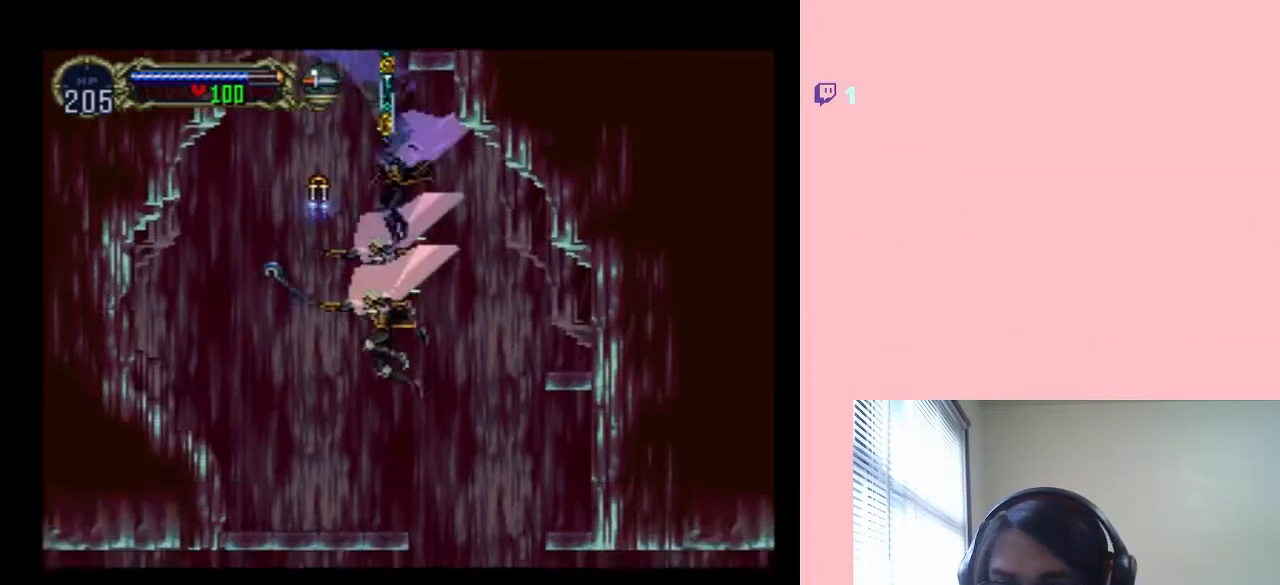
{"dt_ms": 500, "buttons": [], "left_stick": "center", "right_stick": "center", "events": [[417, "Y", "up"]]}
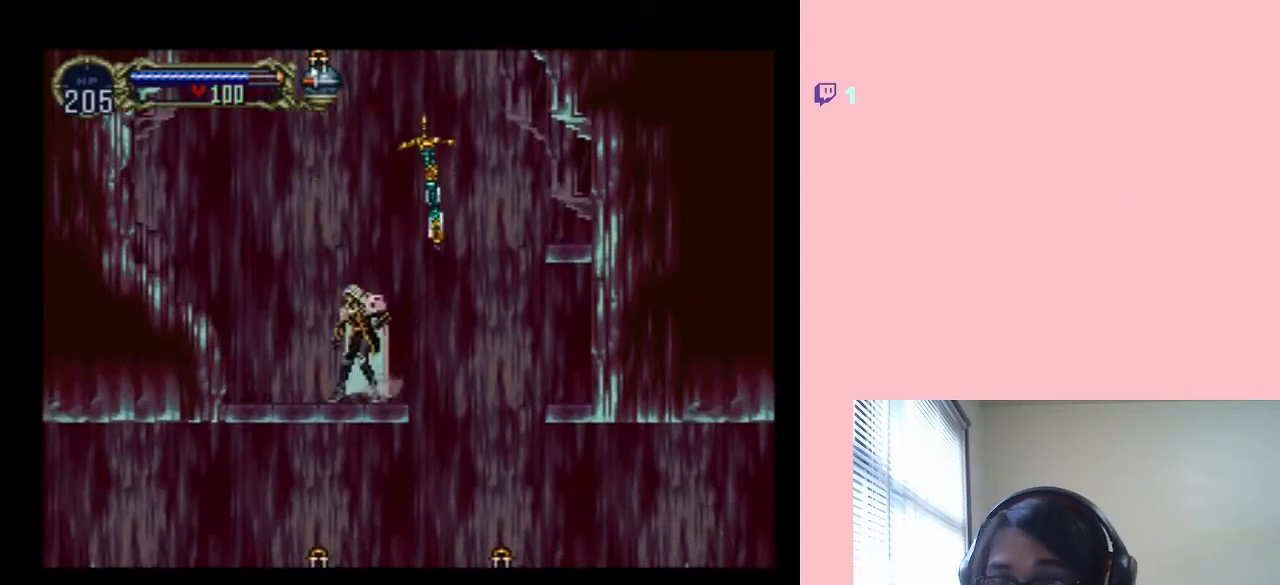
{"dt_ms": 500, "buttons": [], "left_stick": "center", "right_stick": "center", "events": [[33, "X", "down"], [183, "X", "up"], [267, "X", "down"], [417, "X", "up"]]}
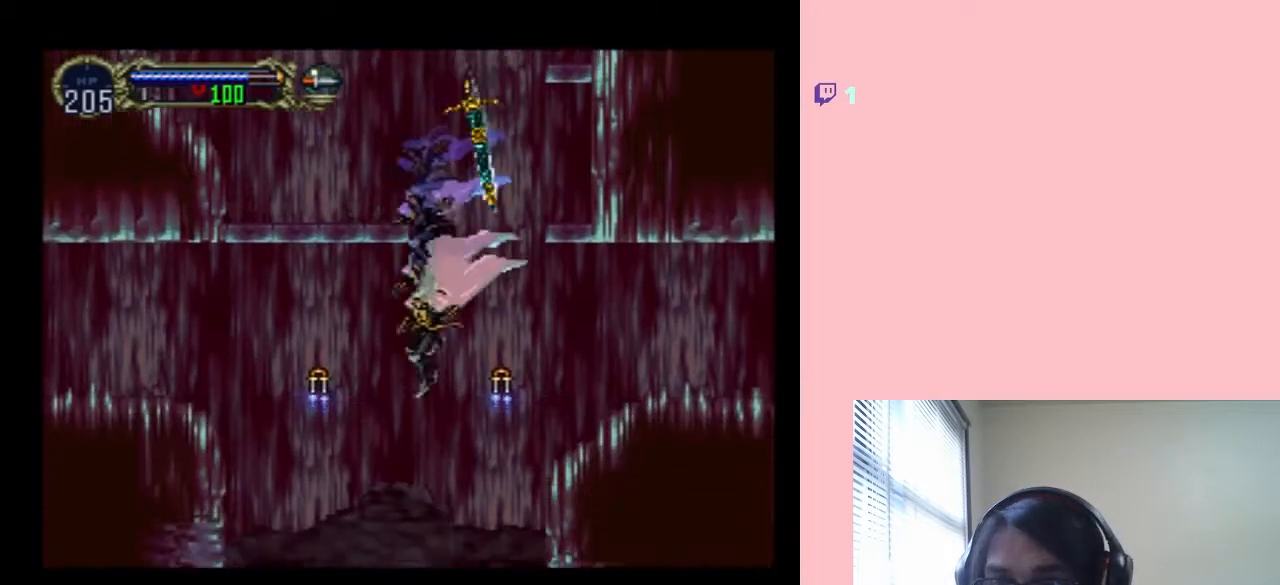
{"dt_ms": 500, "buttons": [], "left_stick": "center", "right_stick": "center", "events": [[183, "SELECT", "down"], [350, "SELECT", "up"]]}
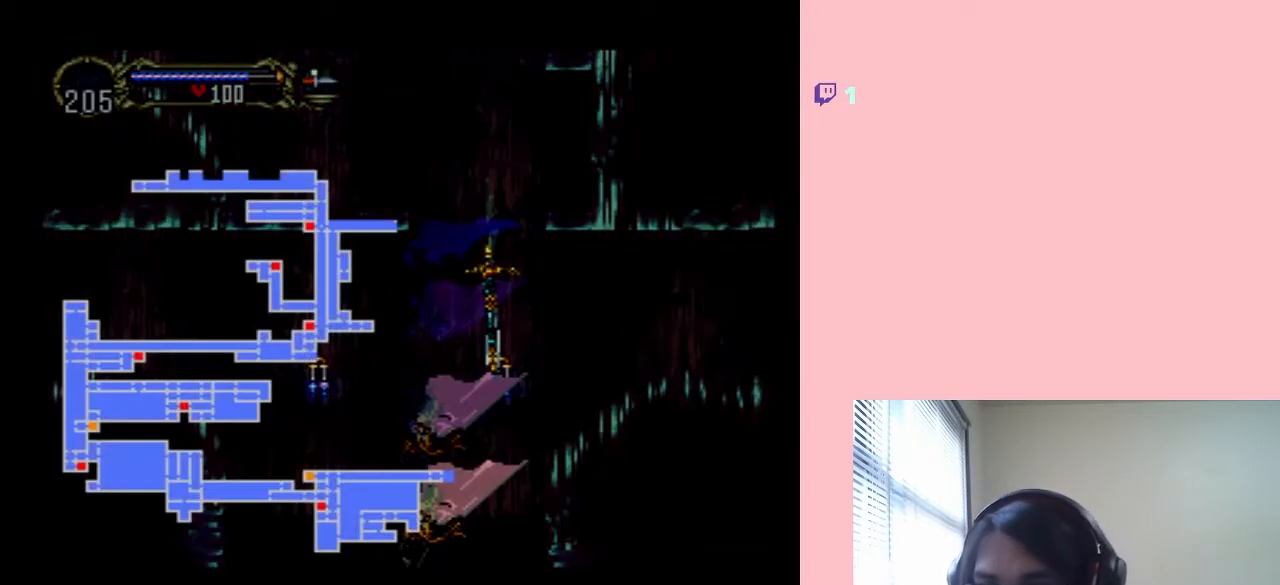
{"dt_ms": 500, "buttons": [], "left_stick": "center", "right_stick": "center", "events": []}
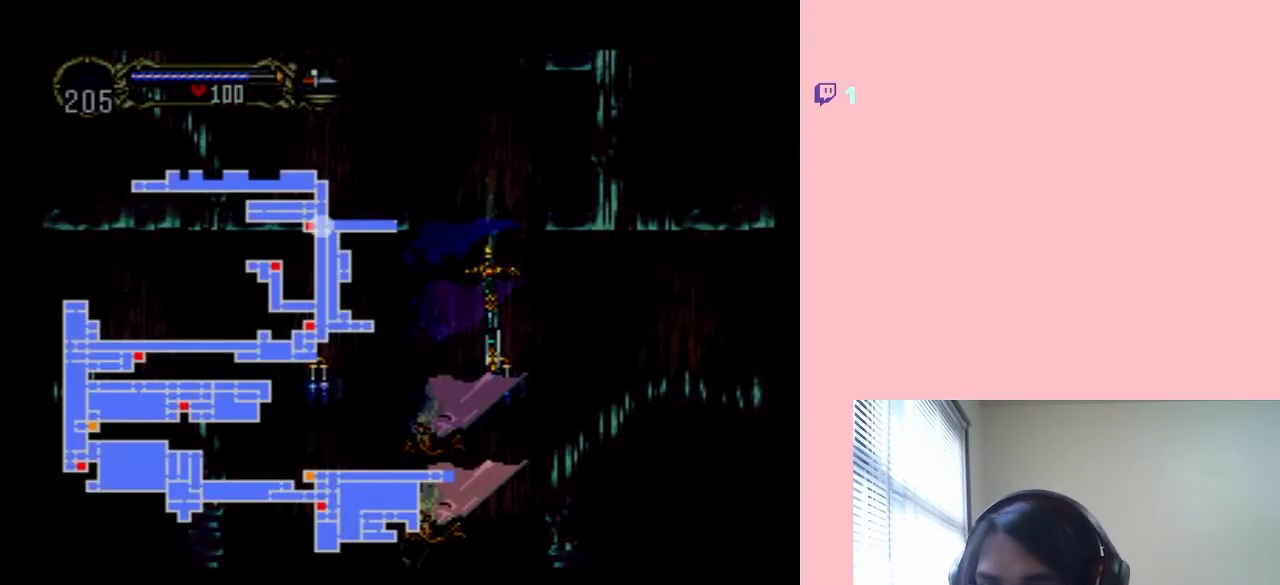
{"dt_ms": 500, "buttons": ["R1", "DPAD_UP"], "left_stick": "center", "right_stick": "center", "events": [[250, "B", "down"], [400, "B", "up"], [400, "DPAD_UP", "down"], [433, "R1", "down"]]}
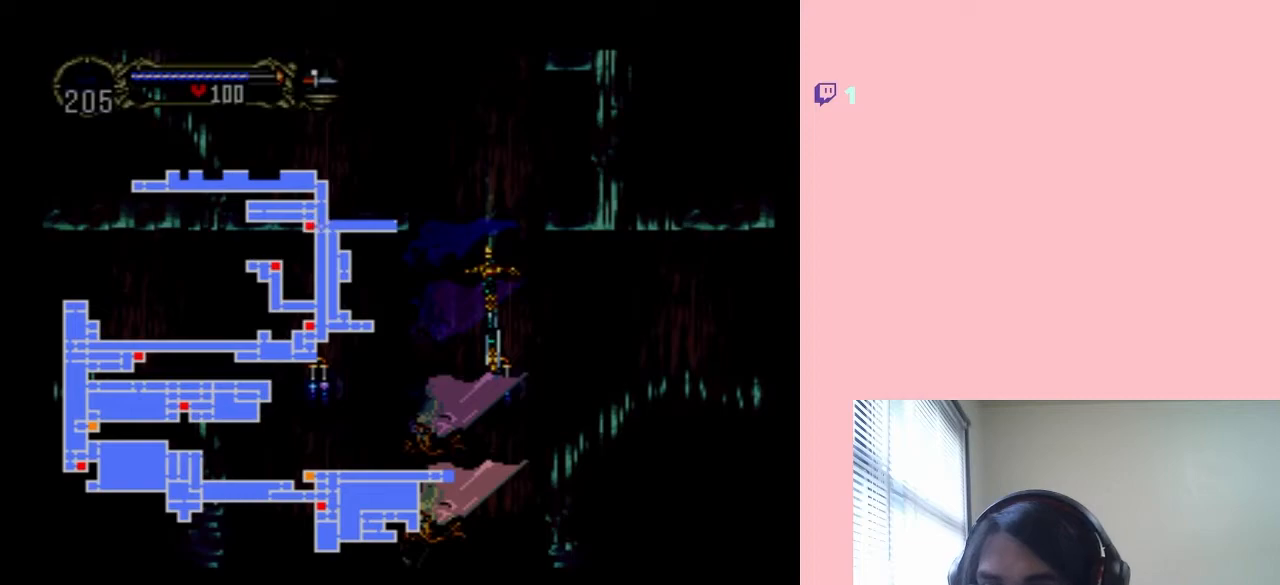
{"dt_ms": 500, "buttons": ["DPAD_UP", "DPAD_RIGHT"], "left_stick": "center", "right_stick": "center", "events": [[50, "R1", "up"], [150, "DPAD_RIGHT", "down"], [383, "DPAD_UP", "up"], [500, "DPAD_UP", "down"]]}
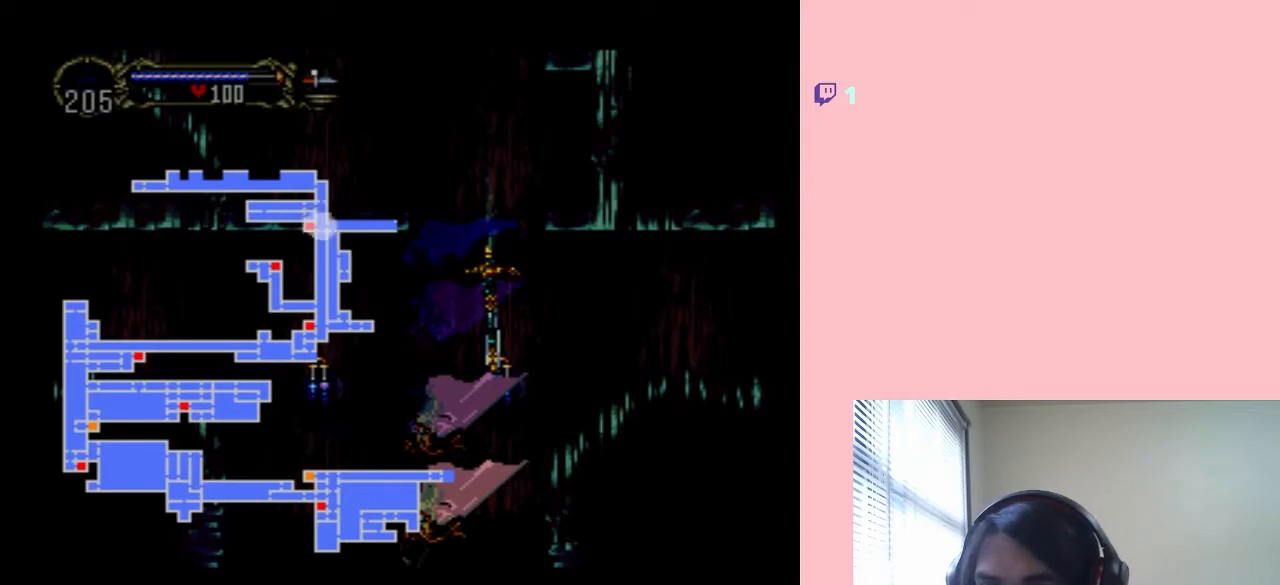
{"dt_ms": 500, "buttons": ["DPAD_UP"], "left_stick": "center", "right_stick": "center", "events": [[133, "DPAD_RIGHT", "up"], [350, "SELECT", "down"], [500, "SELECT", "up"]]}
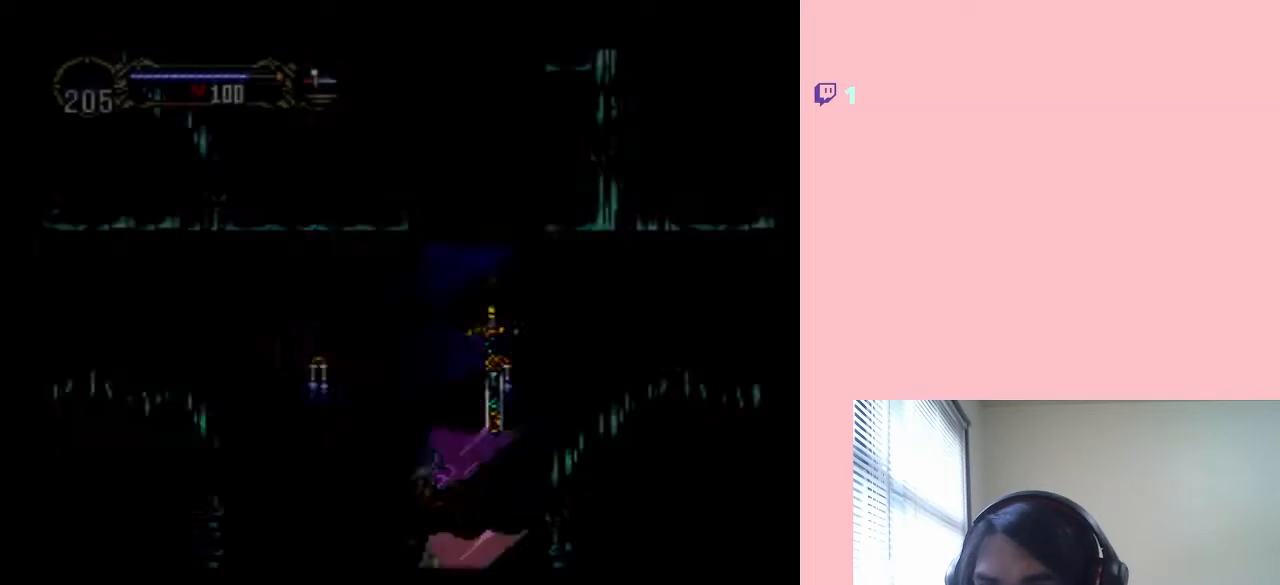
{"dt_ms": 500, "buttons": ["DPAD_UP"], "left_stick": "center", "right_stick": "center", "events": [[50, "R1", "down"], [283, "R1", "up"], [417, "R1", "down"], [500, "R1", "up"]]}
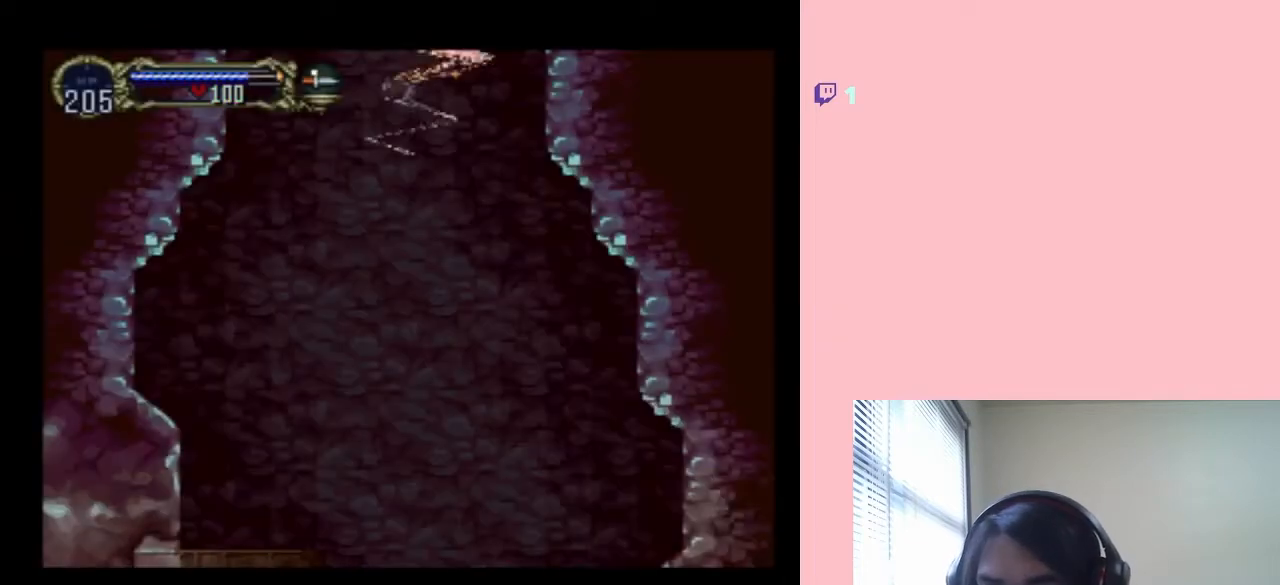
{"dt_ms": 500, "buttons": ["DPAD_UP", "DPAD_LEFT"], "left_stick": "center", "right_stick": "center", "events": [[467, "DPAD_LEFT", "down"]]}
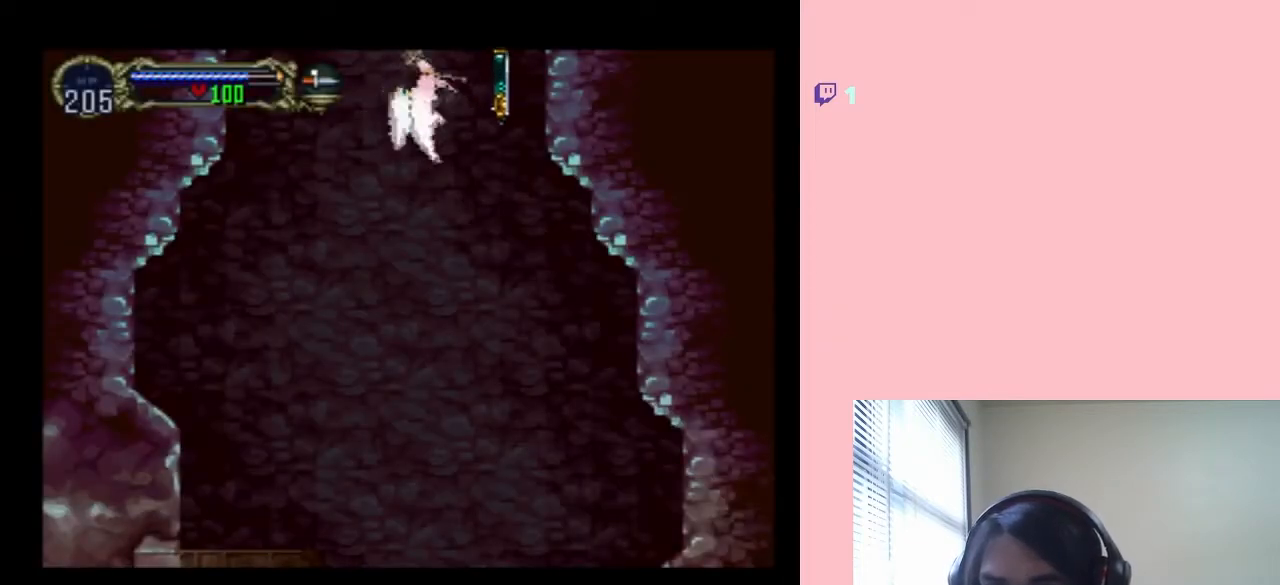
{"dt_ms": 500, "buttons": ["DPAD_UP"], "left_stick": "center", "right_stick": "center", "events": [[350, "DPAD_LEFT", "up"]]}
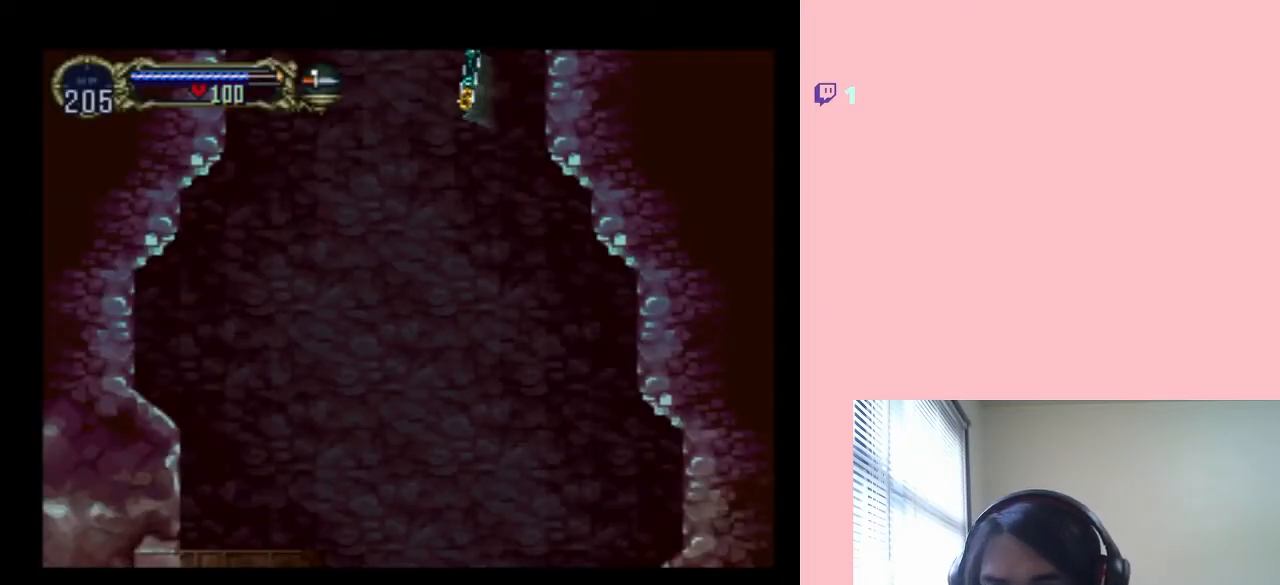
{"dt_ms": 500, "buttons": ["DPAD_UP", "DPAD_LEFT"], "left_stick": "center", "right_stick": "center", "events": [[250, "DPAD_LEFT", "down"]]}
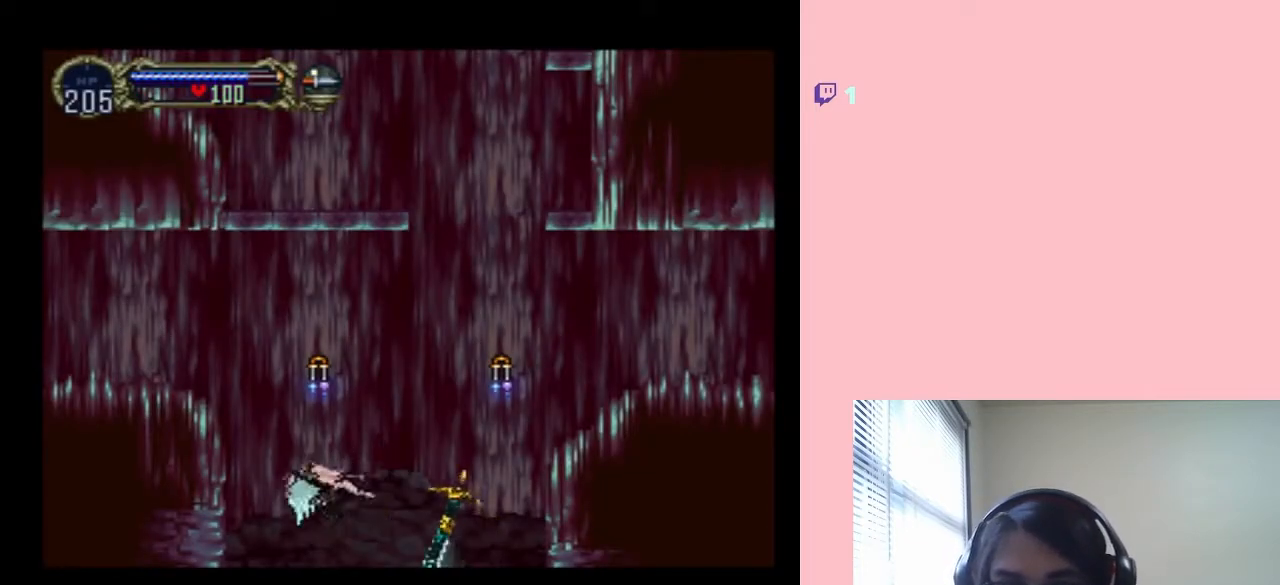
{"dt_ms": 500, "buttons": ["DPAD_UP"], "left_stick": "center", "right_stick": "center", "events": [[250, "DPAD_LEFT", "up"]]}
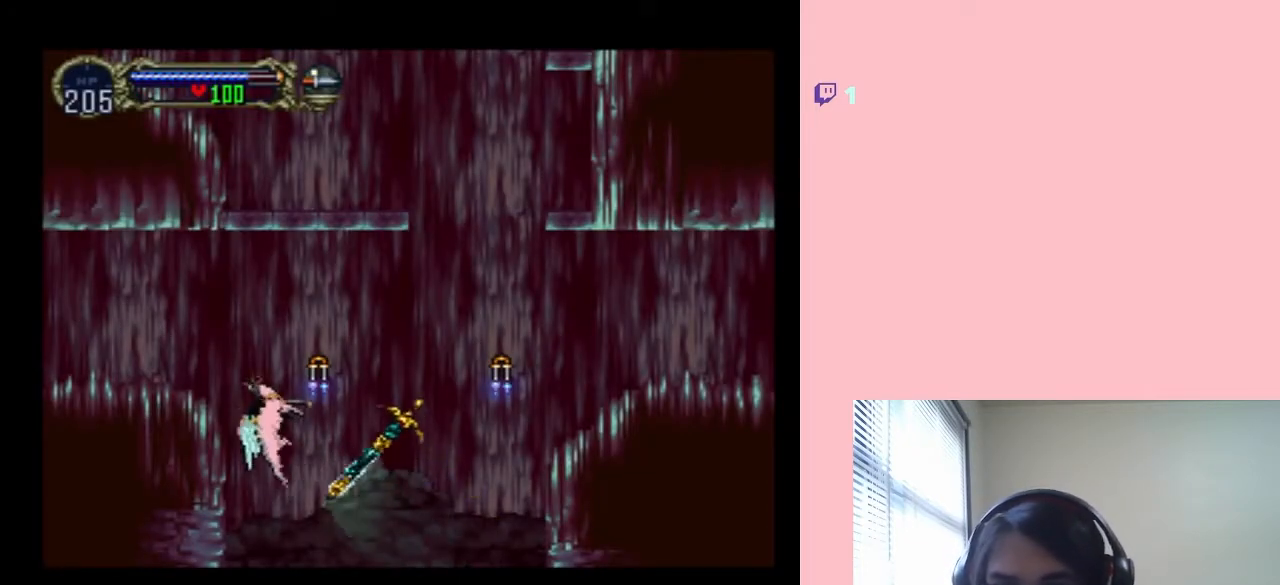
{"dt_ms": 500, "buttons": ["B", "DPAD_LEFT"], "left_stick": "center", "right_stick": "center", "events": [[100, "B", "down"], [317, "DPAD_RIGHT", "down"], [333, "DPAD_UP", "up"], [400, "DPAD_DOWN", "down"], [400, "DPAD_RIGHT", "up"], [433, "DPAD_LEFT", "down"], [467, "DPAD_DOWN", "up"]]}
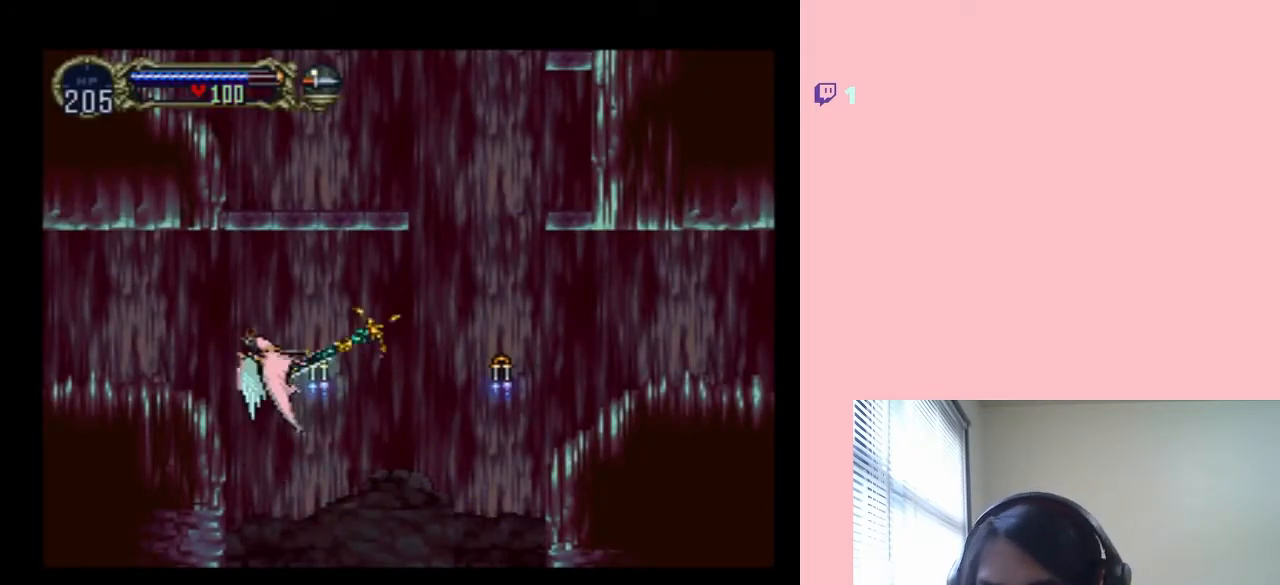
{"dt_ms": 1000, "buttons": ["DPAD_LEFT"], "left_stick": "center", "right_stick": "center"}
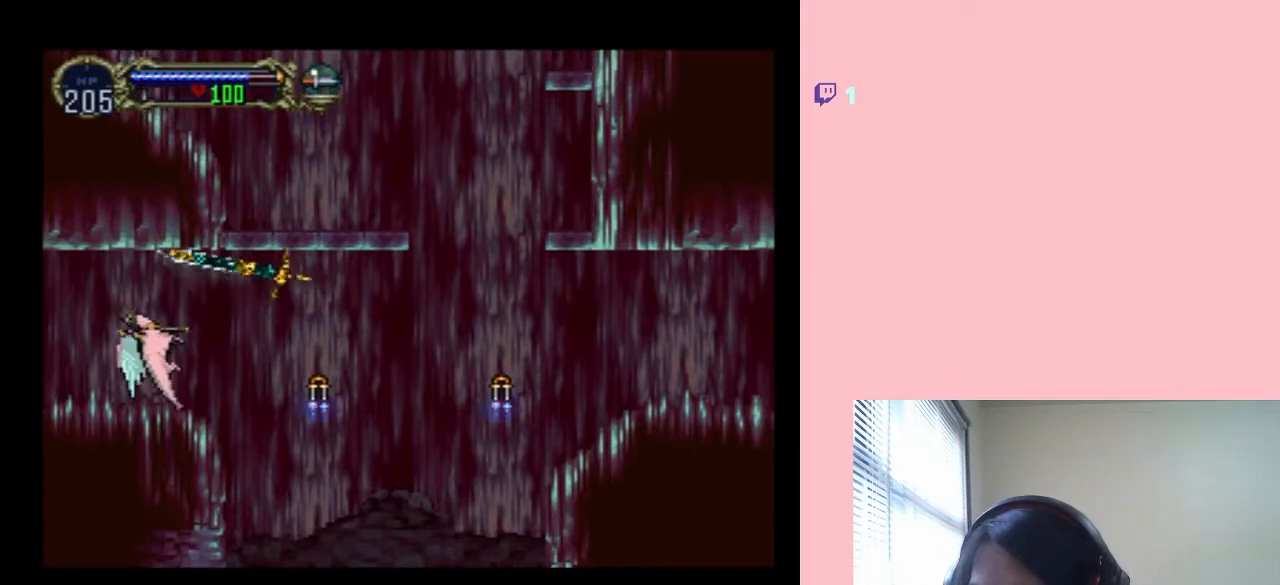
{"dt_ms": 500, "buttons": ["DPAD_LEFT"], "left_stick": "center", "right_stick": "center", "events": []}
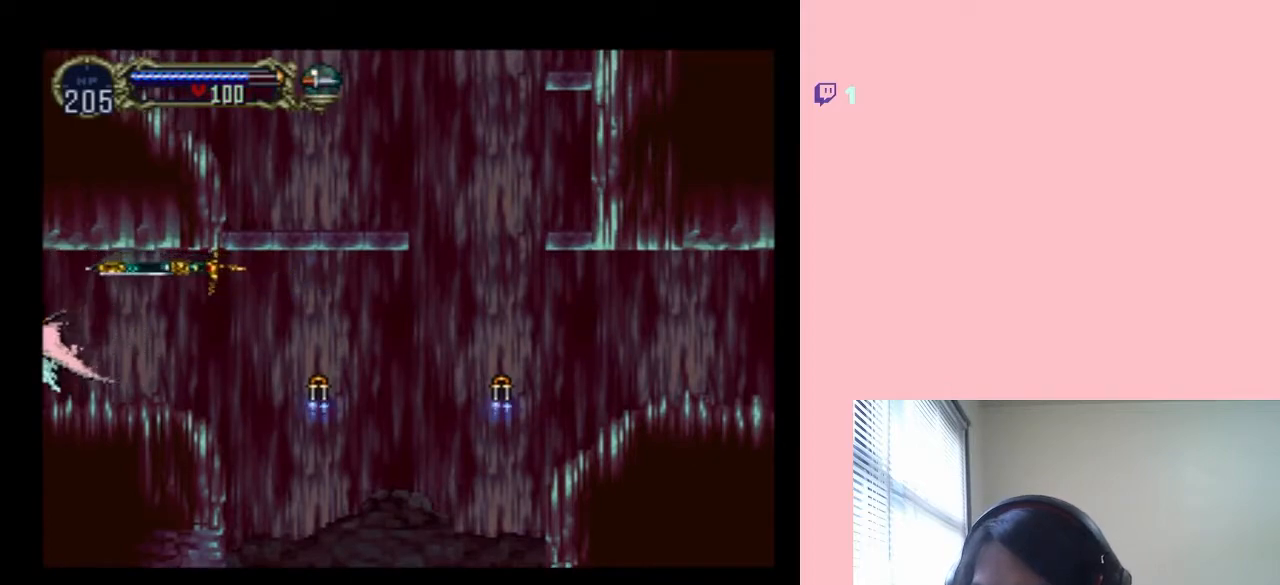
{"dt_ms": 500, "buttons": ["DPAD_LEFT"], "left_stick": "center", "right_stick": "center", "events": []}
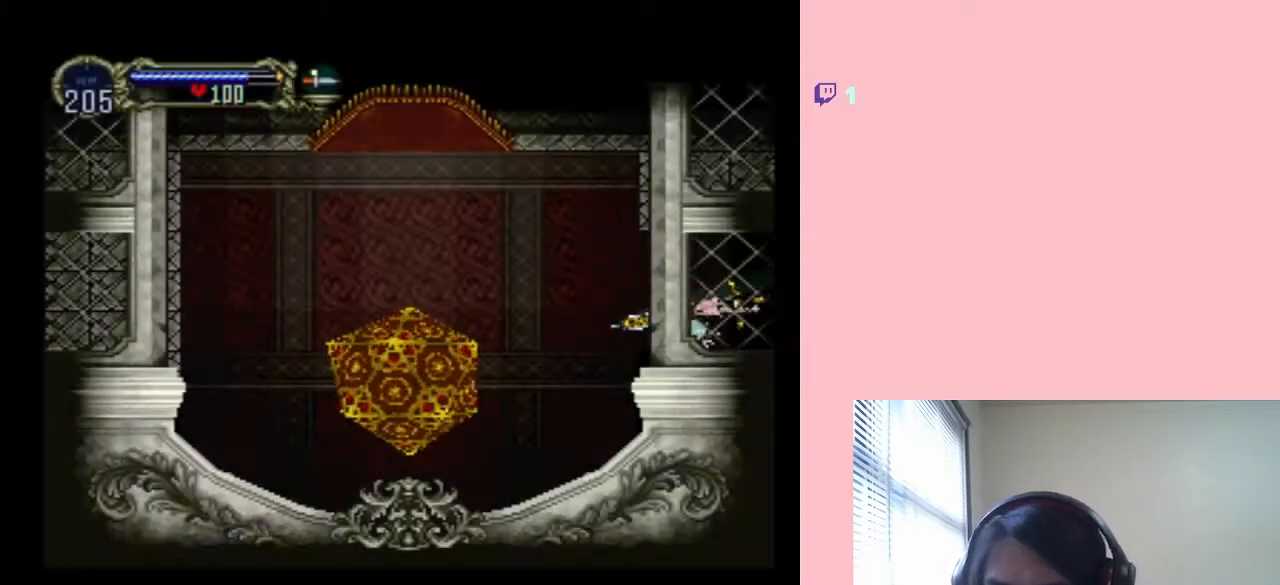
{"dt_ms": 500, "buttons": ["DPAD_LEFT"], "left_stick": "center", "right_stick": "center", "events": []}
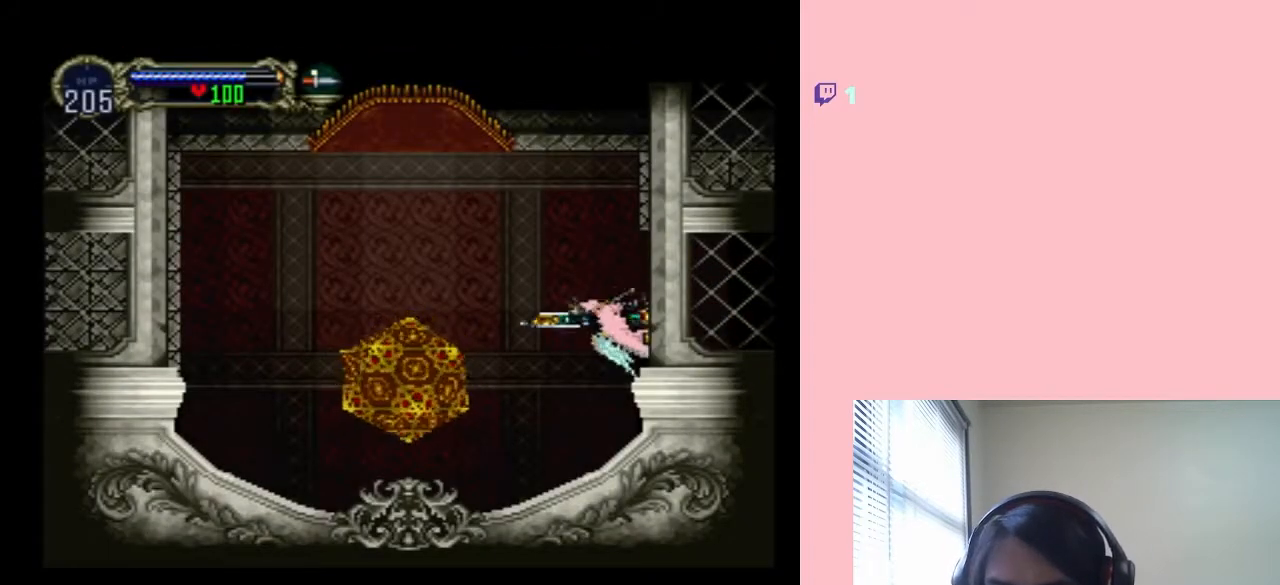
{"dt_ms": 500, "buttons": ["DPAD_DOWN", "DPAD_LEFT"], "left_stick": "center", "right_stick": "center", "events": [[333, "DPAD_DOWN", "down"]]}
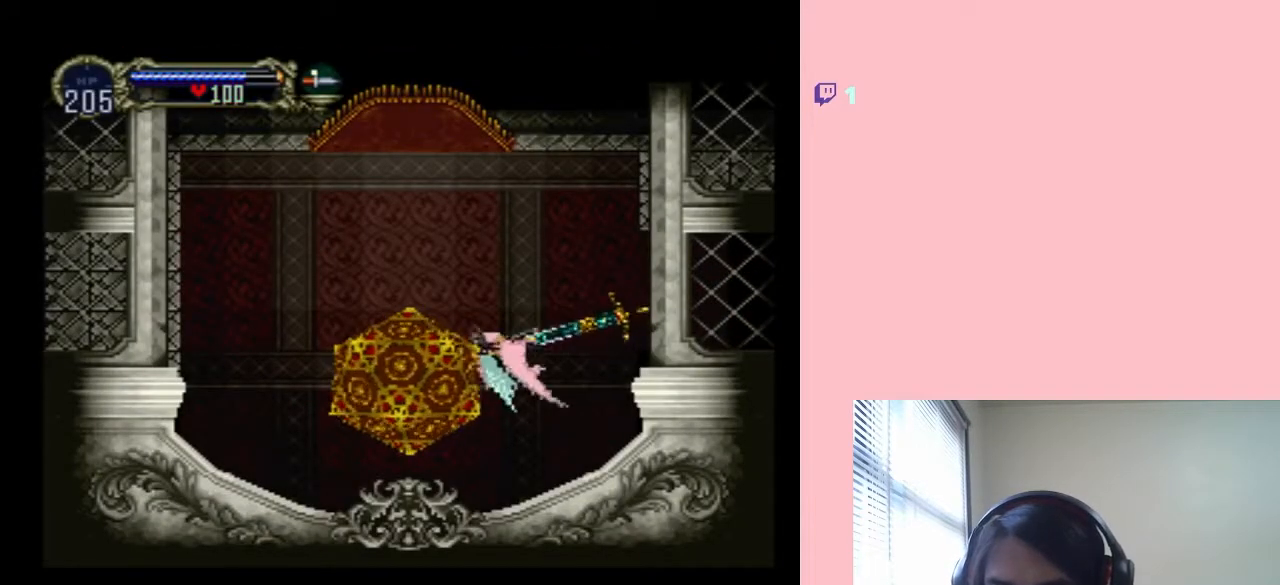
{"dt_ms": 500, "buttons": ["DPAD_LEFT"], "left_stick": "center", "right_stick": "center", "events": [[433, "DPAD_DOWN", "up"]]}
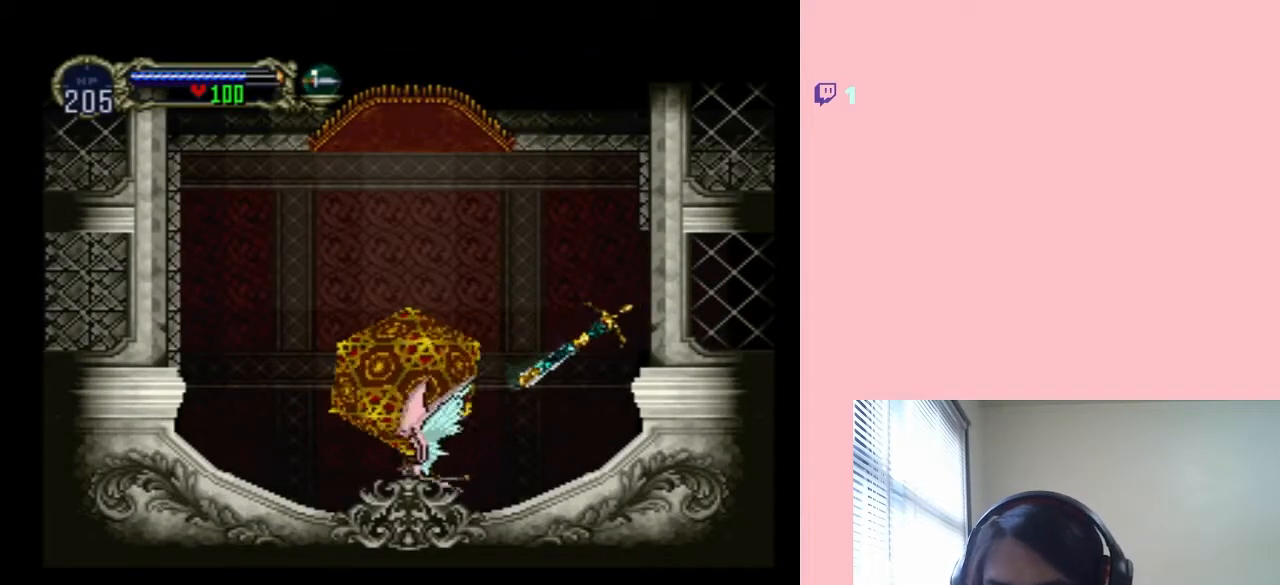
{"dt_ms": 500, "buttons": ["R1", "DPAD_RIGHT"], "left_stick": "center", "right_stick": "center", "events": [[33, "DPAD_LEFT", "up"], [117, "DPAD_UP", "down"], [283, "DPAD_UP", "up"], [433, "R1", "down"], [500, "DPAD_RIGHT", "down"]]}
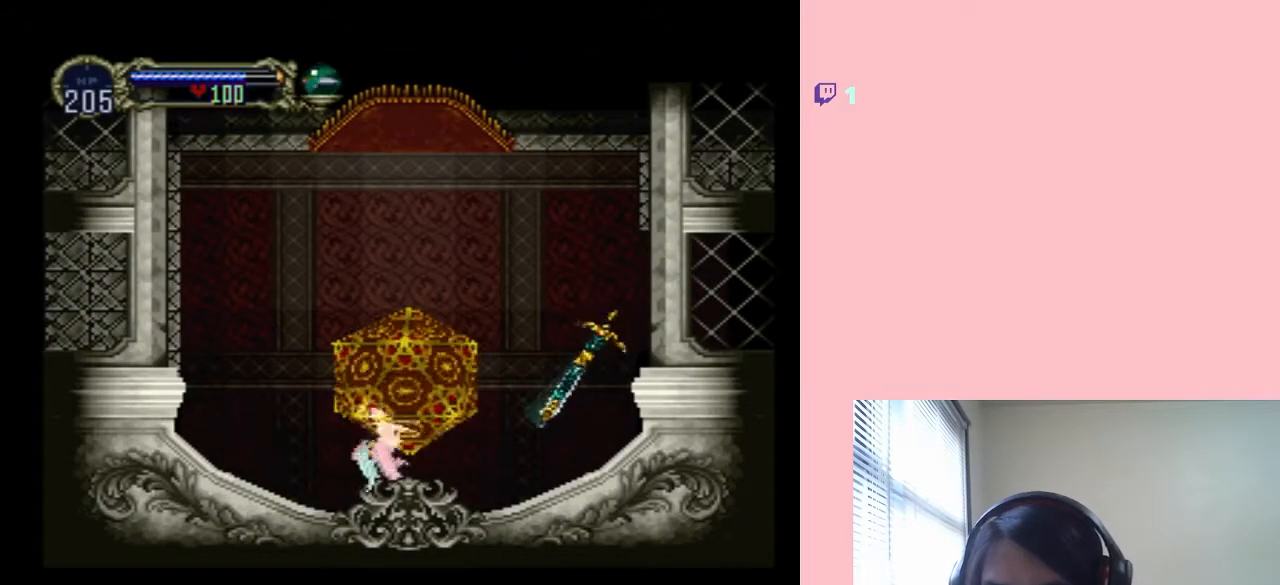
{"dt_ms": 500, "buttons": [], "left_stick": "center", "right_stick": "center", "events": [[67, "R1", "up"], [100, "DPAD_RIGHT", "up"]]}
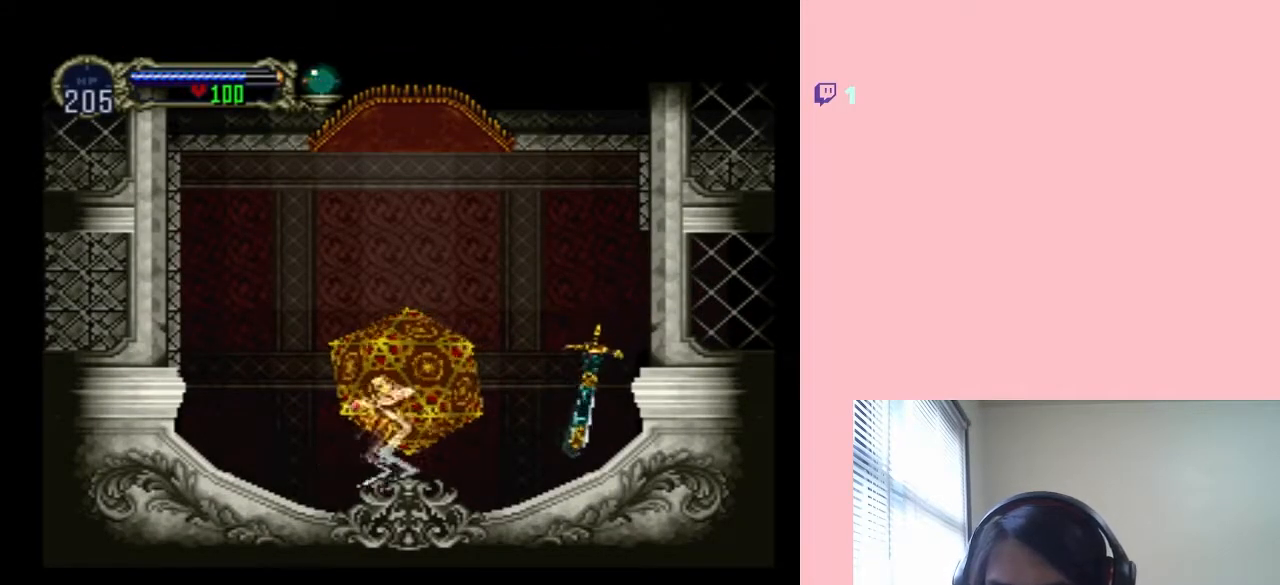
{"dt_ms": 500, "buttons": ["DPAD_UP"], "left_stick": "center", "right_stick": "center", "events": [[67, "DPAD_RIGHT", "down"], [400, "DPAD_RIGHT", "up"], [483, "DPAD_UP", "down"]]}
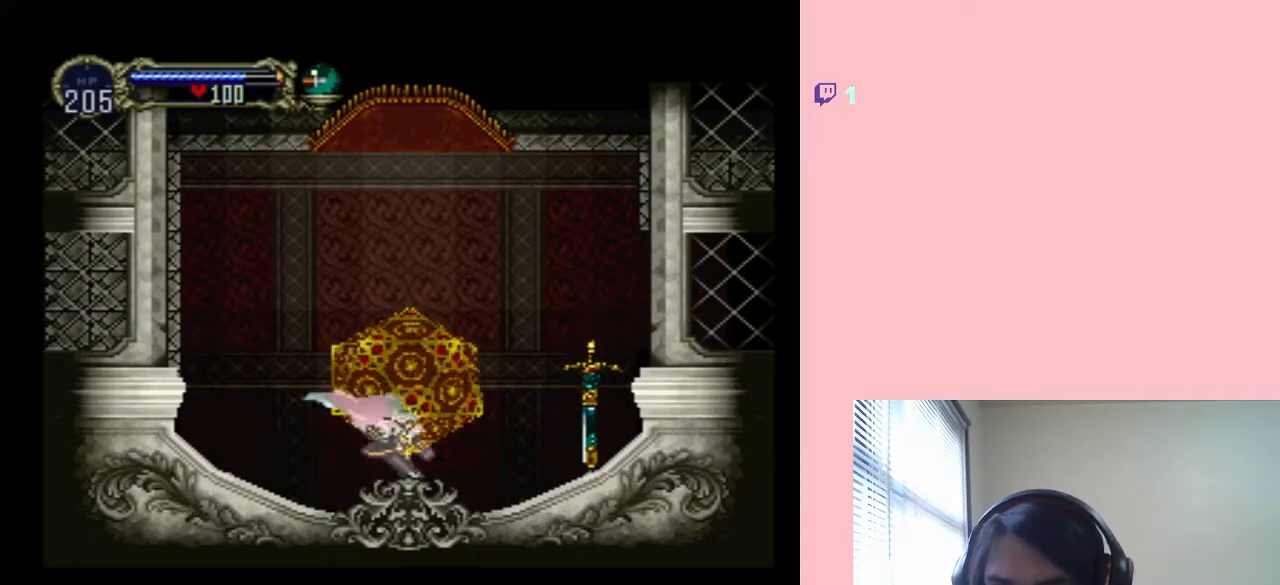
{"dt_ms": 500, "buttons": [], "left_stick": "center", "right_stick": "center", "events": [[167, "DPAD_UP", "up"], [383, "B", "down"], [467, "B", "up"]]}
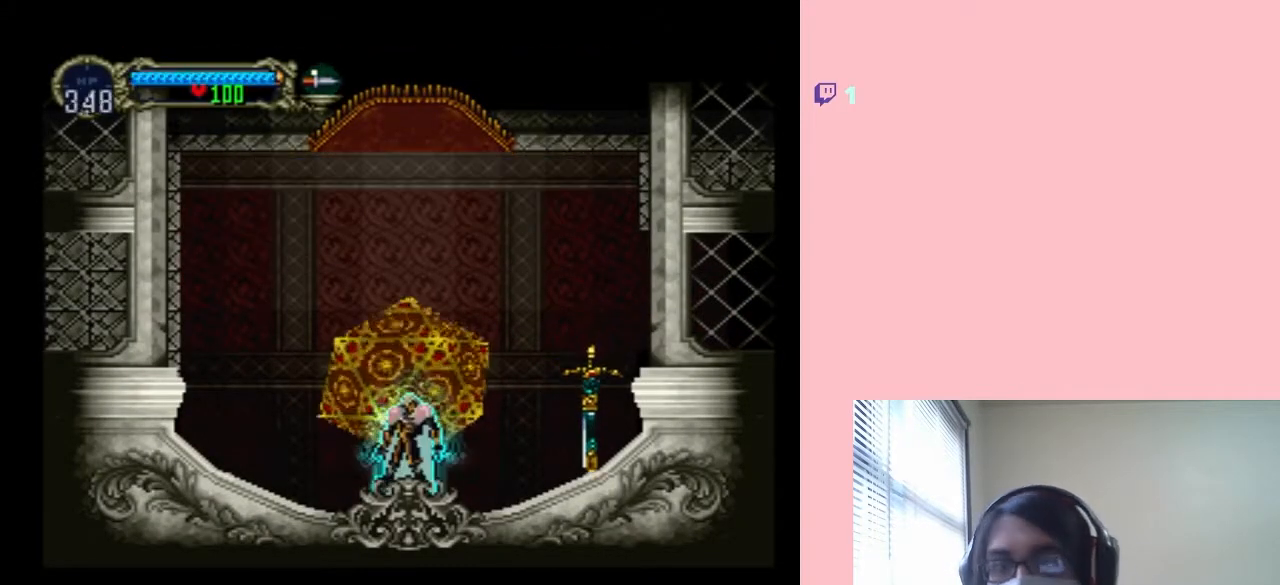
{"dt_ms": 500, "buttons": [], "left_stick": "center", "right_stick": "center", "events": [[33, "B", "down"], [117, "B", "up"]]}